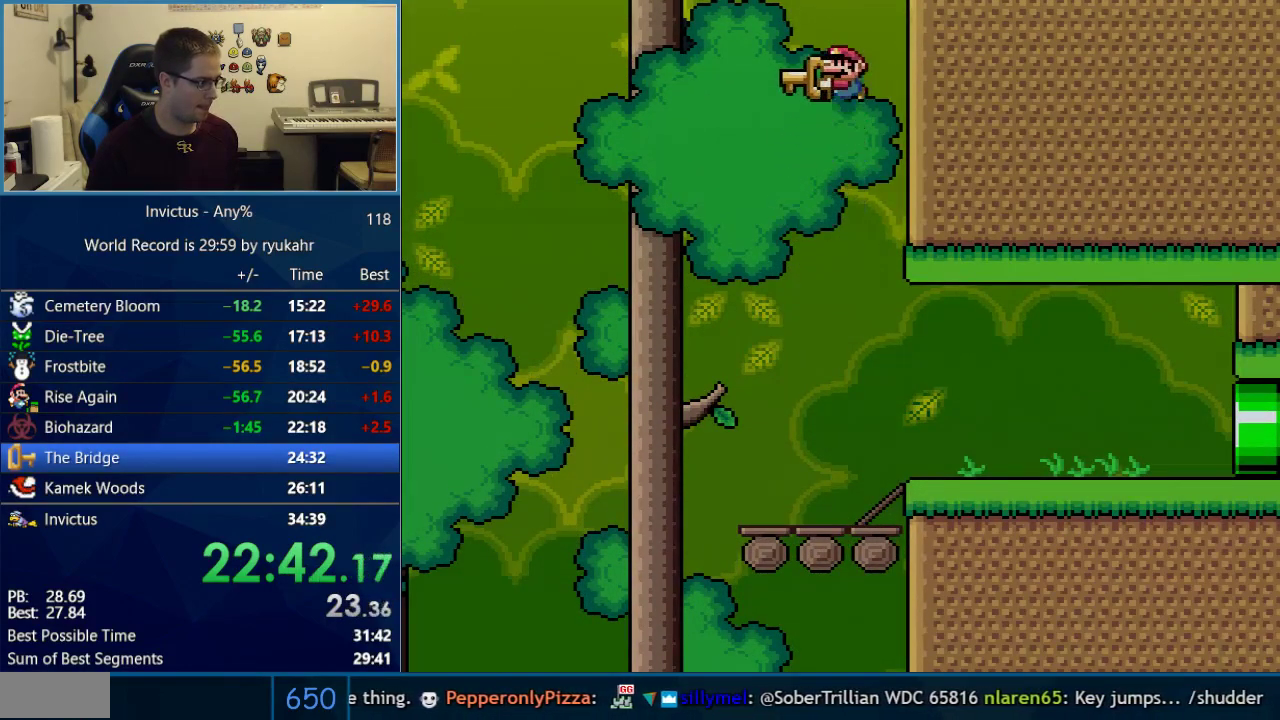
Gameplay with a controller (Nintendo layout); each line is a JSON object with the inputs held at the frame after it. "events" lists button and stick changes between this image and that frame as [ms after this image, input, new state], when the widget could be followed in between. Not read: L3 R3.
{"buttons": ["B", "Y", "DPAD_RIGHT"], "events": [[50, "B", "up"], [50, "Y", "up"], [117, "DPAD_LEFT", "down"], [300, "DPAD_LEFT", "up"], [333, "DPAD_RIGHT", "down"], [367, "B", "down"], [367, "Y", "down"]]}
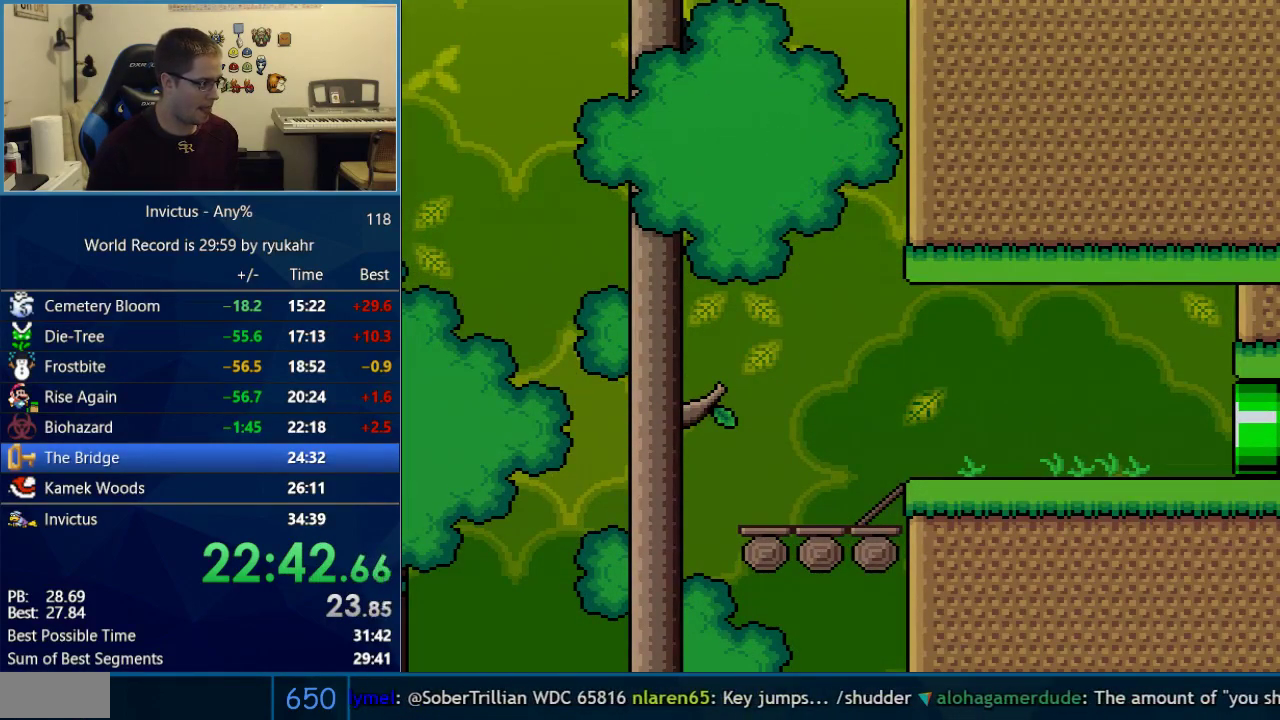
{"buttons": ["Y", "DPAD_RIGHT"], "events": [[267, "B", "up"]]}
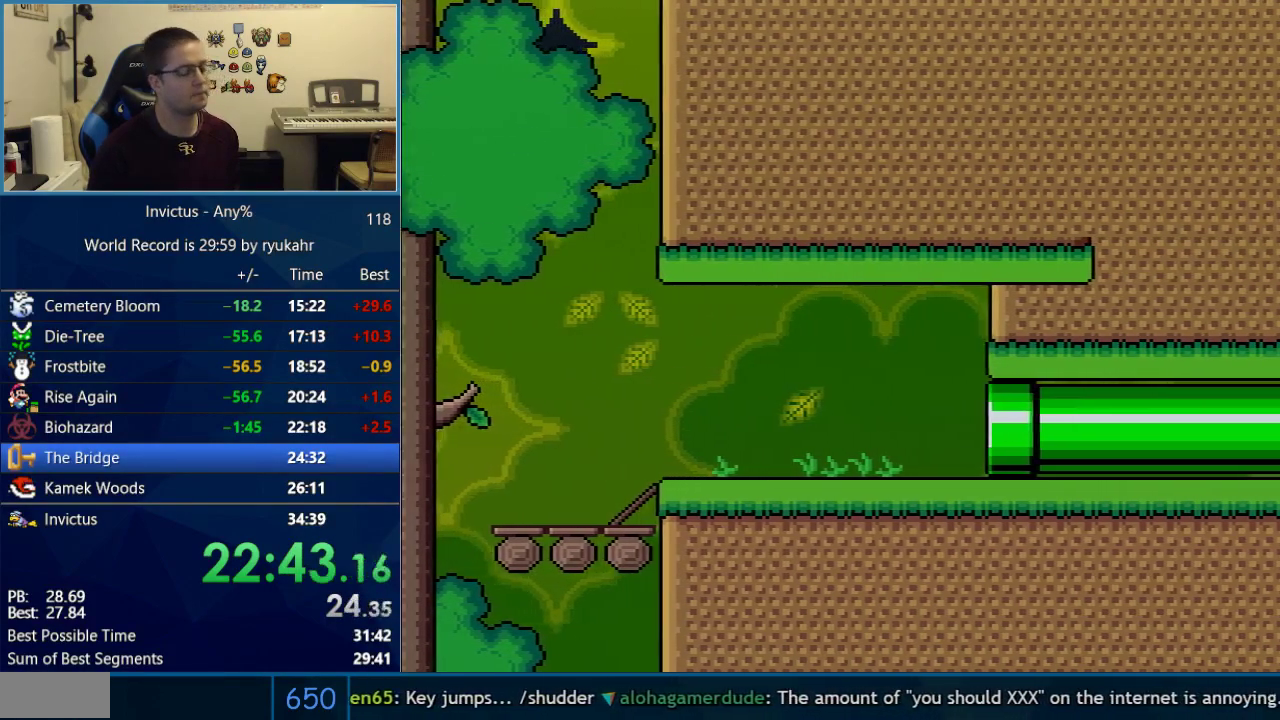
{"buttons": ["Y", "DPAD_RIGHT"], "events": []}
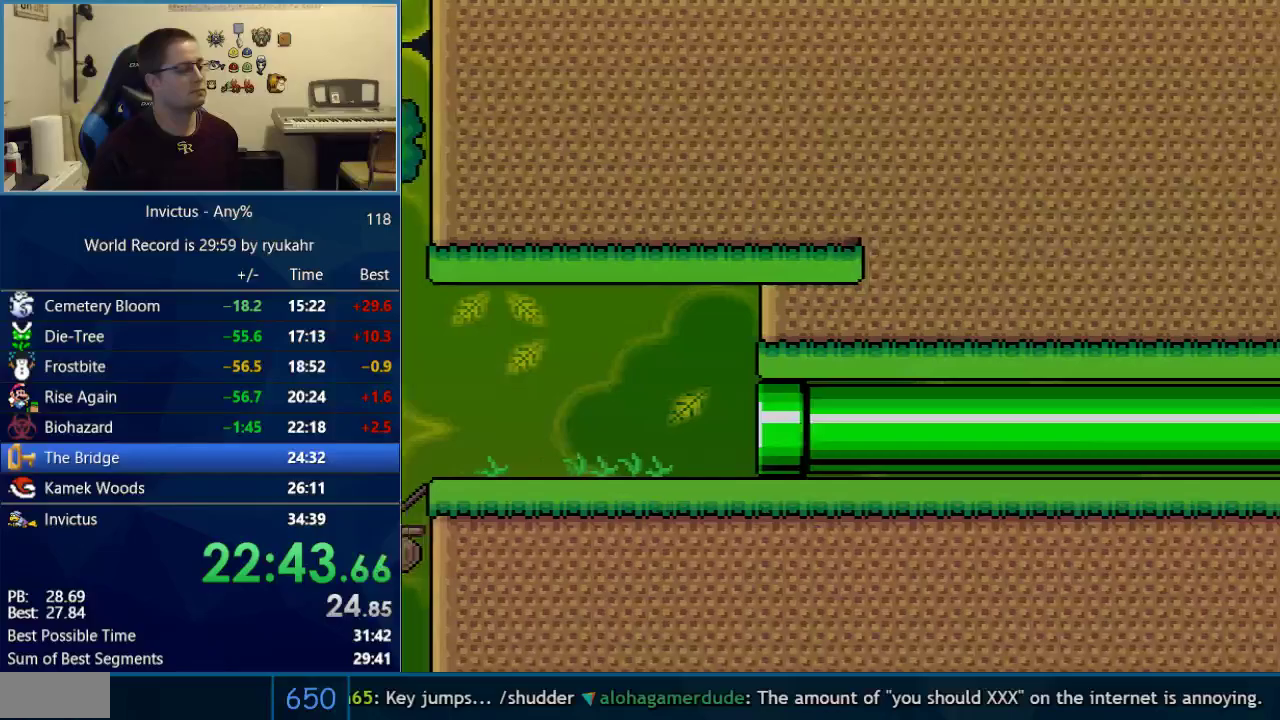
{"buttons": ["Y", "DPAD_RIGHT"], "events": []}
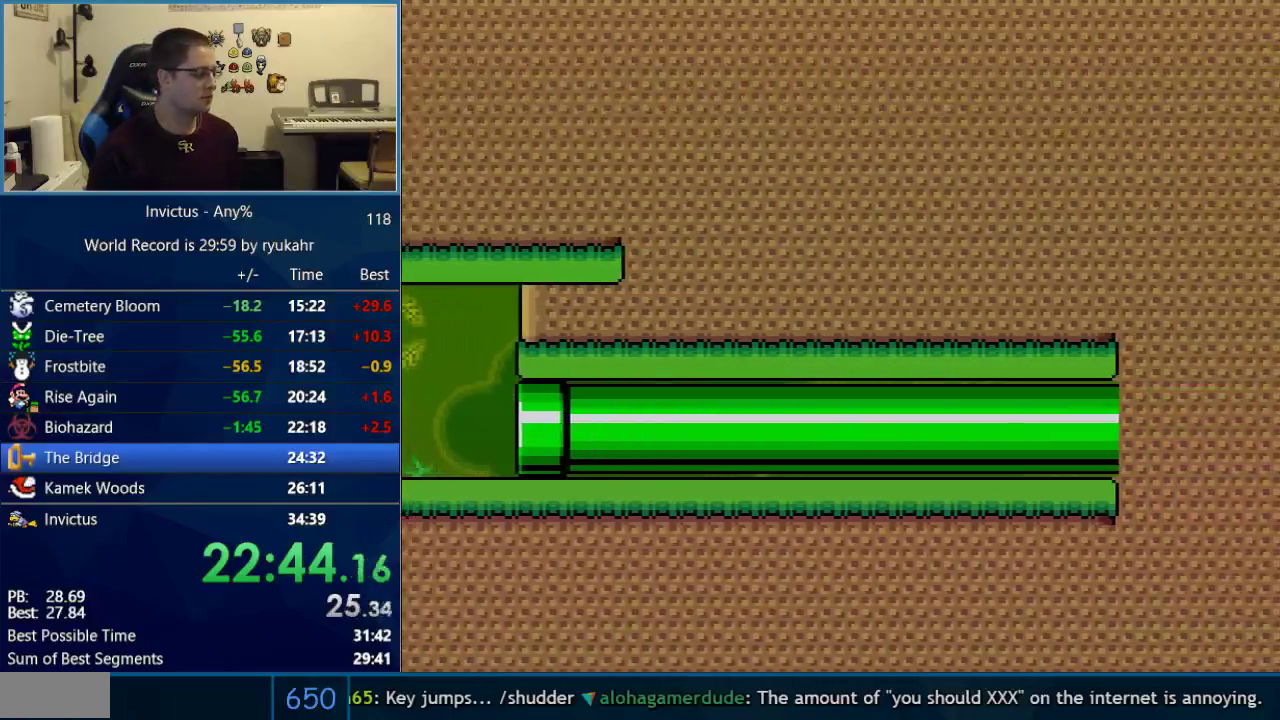
{"buttons": ["Y", "DPAD_RIGHT"], "events": []}
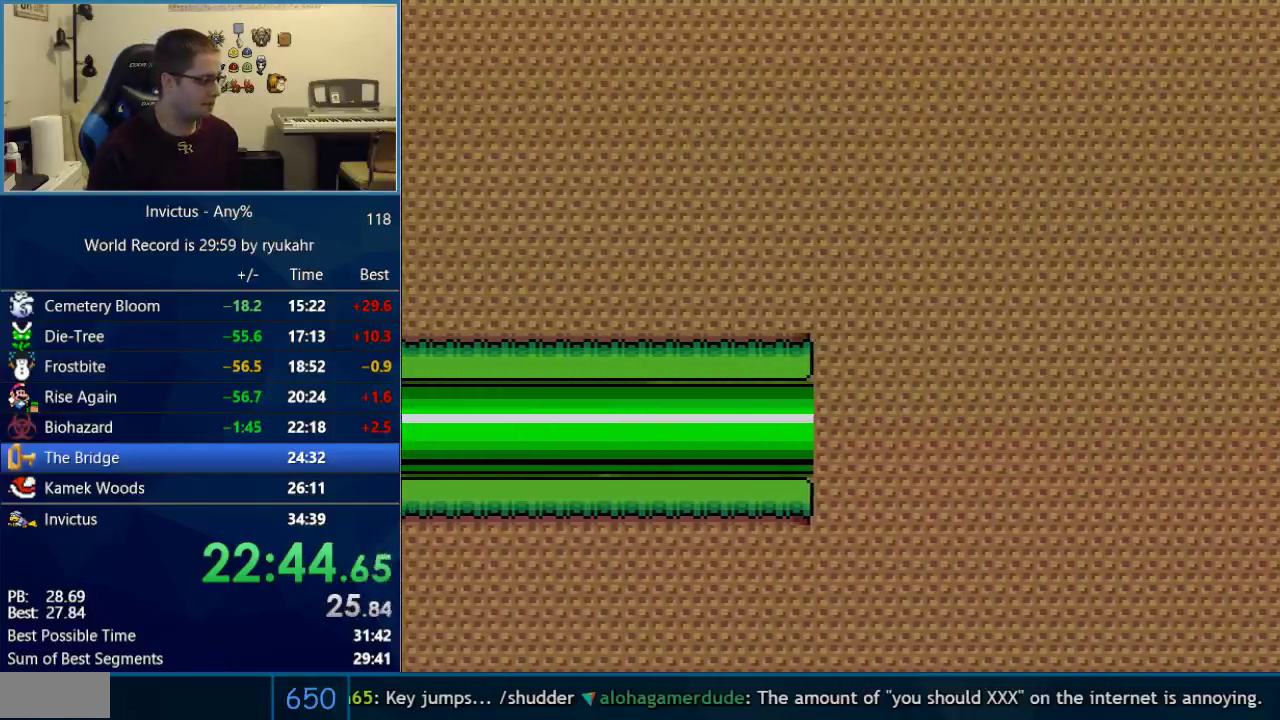
{"buttons": ["Y", "DPAD_RIGHT"], "events": []}
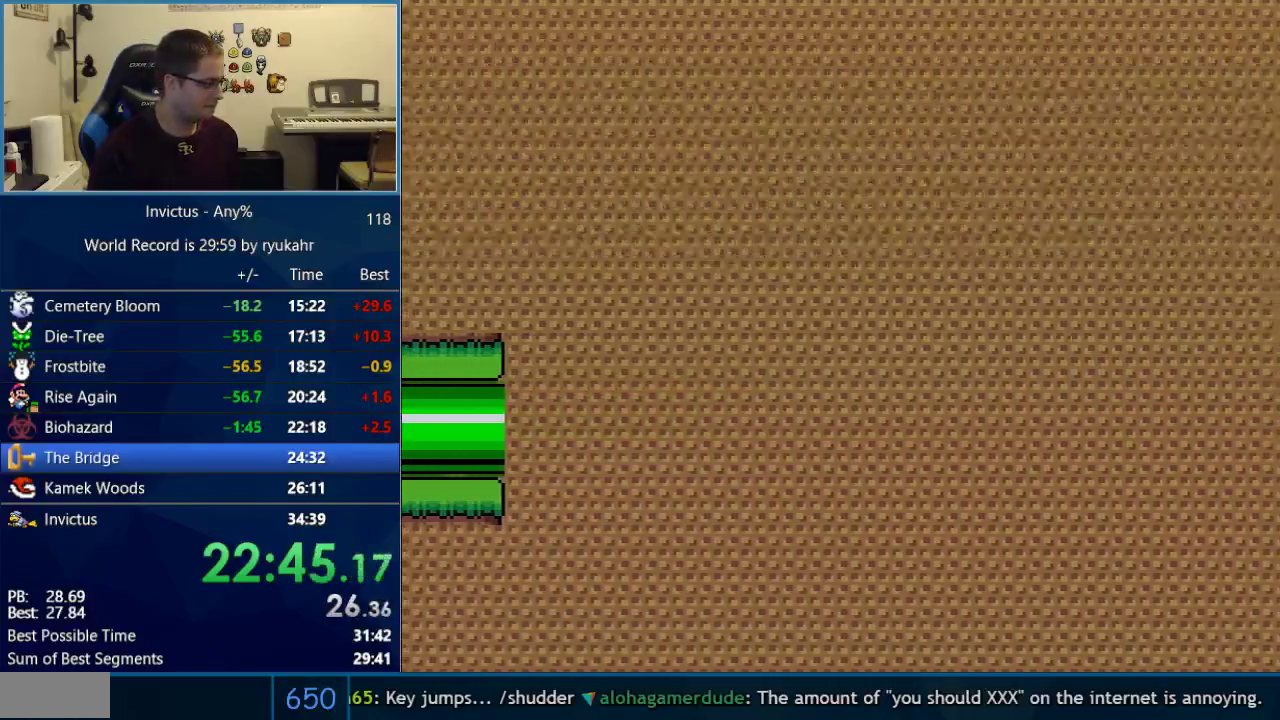
{"buttons": ["B", "Y", "DPAD_RIGHT"], "events": [[300, "B", "down"]]}
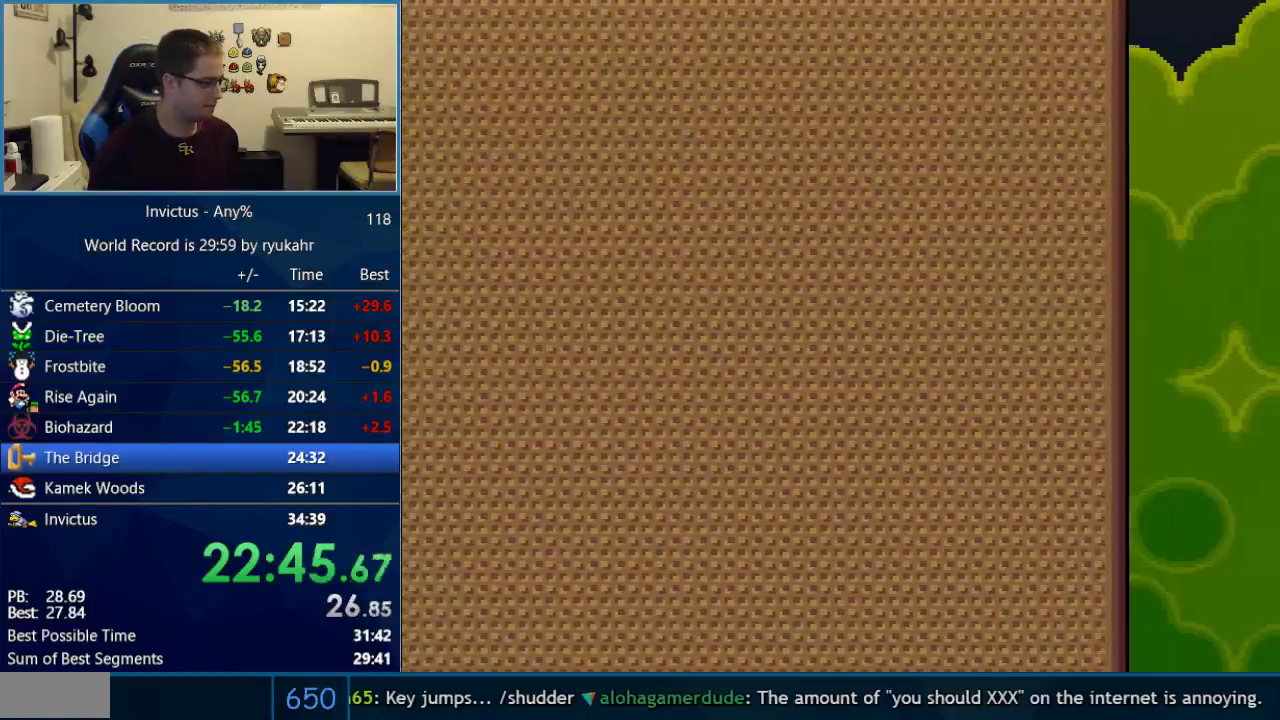
{"buttons": ["B", "Y", "DPAD_RIGHT"], "events": []}
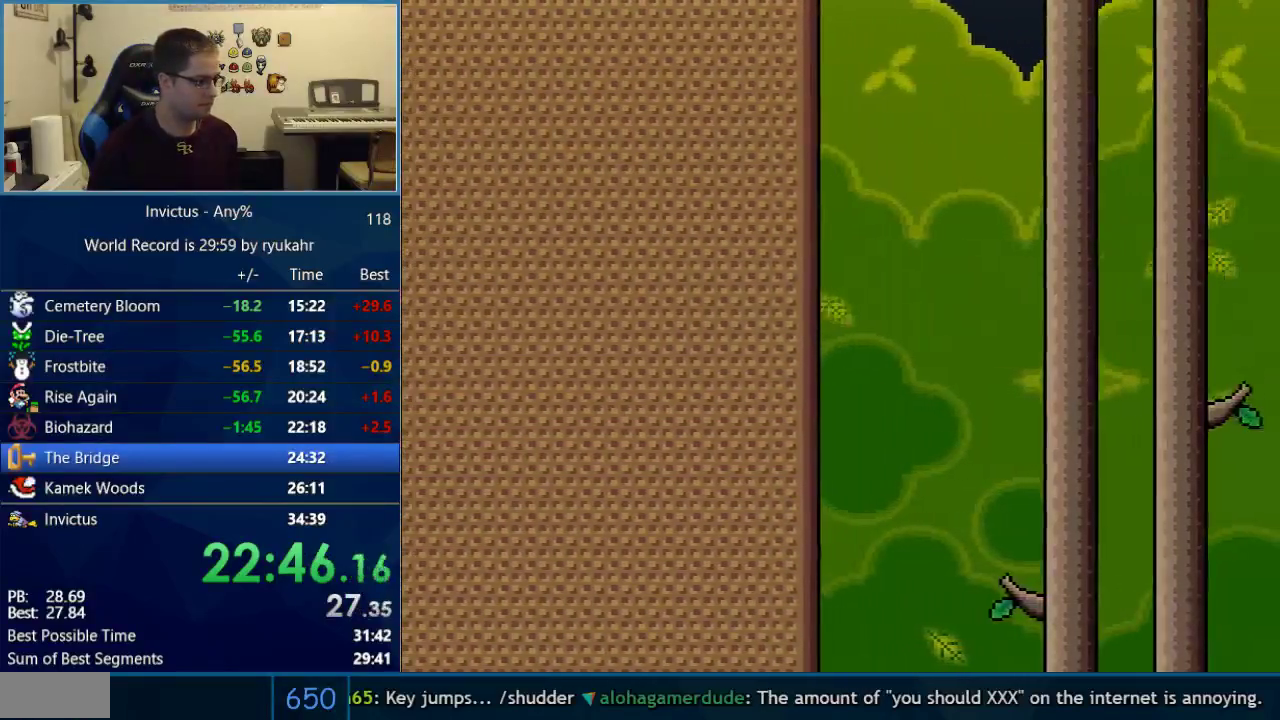
{"buttons": ["Y", "DPAD_RIGHT"], "events": [[17, "B", "up"]]}
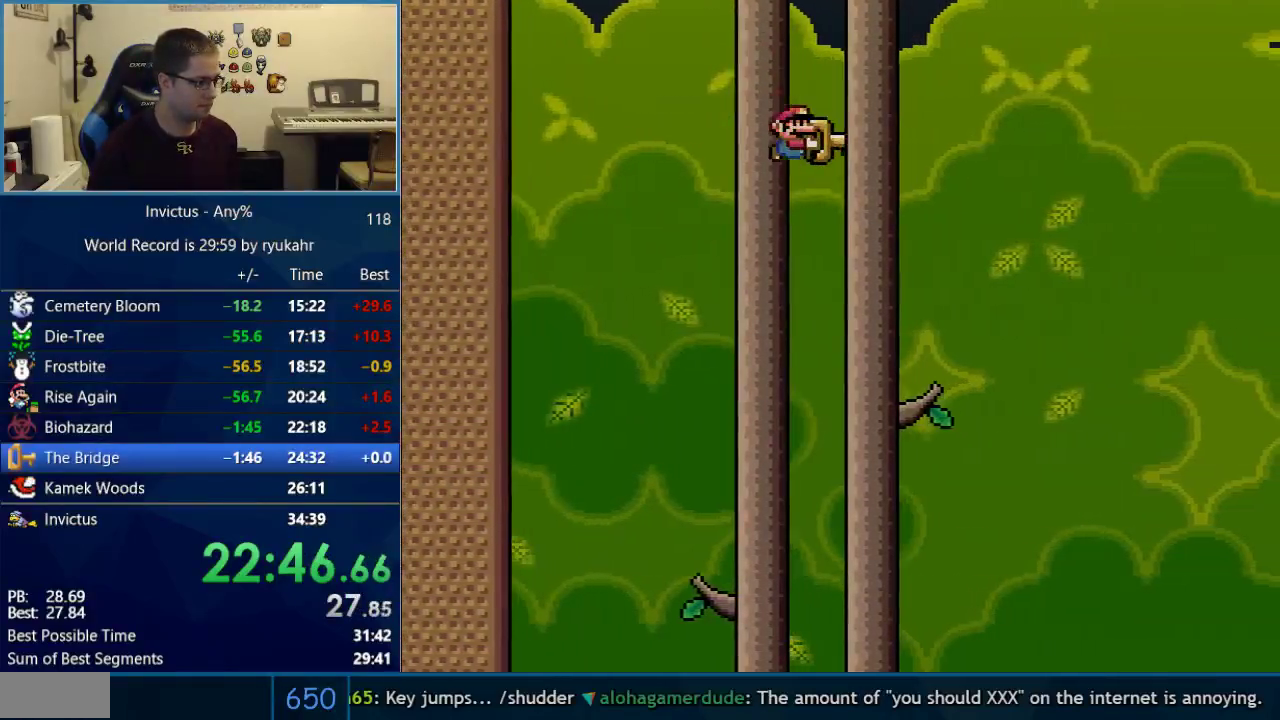
{"buttons": ["Y", "DPAD_LEFT"], "events": [[467, "DPAD_LEFT", "down"], [467, "DPAD_RIGHT", "up"]]}
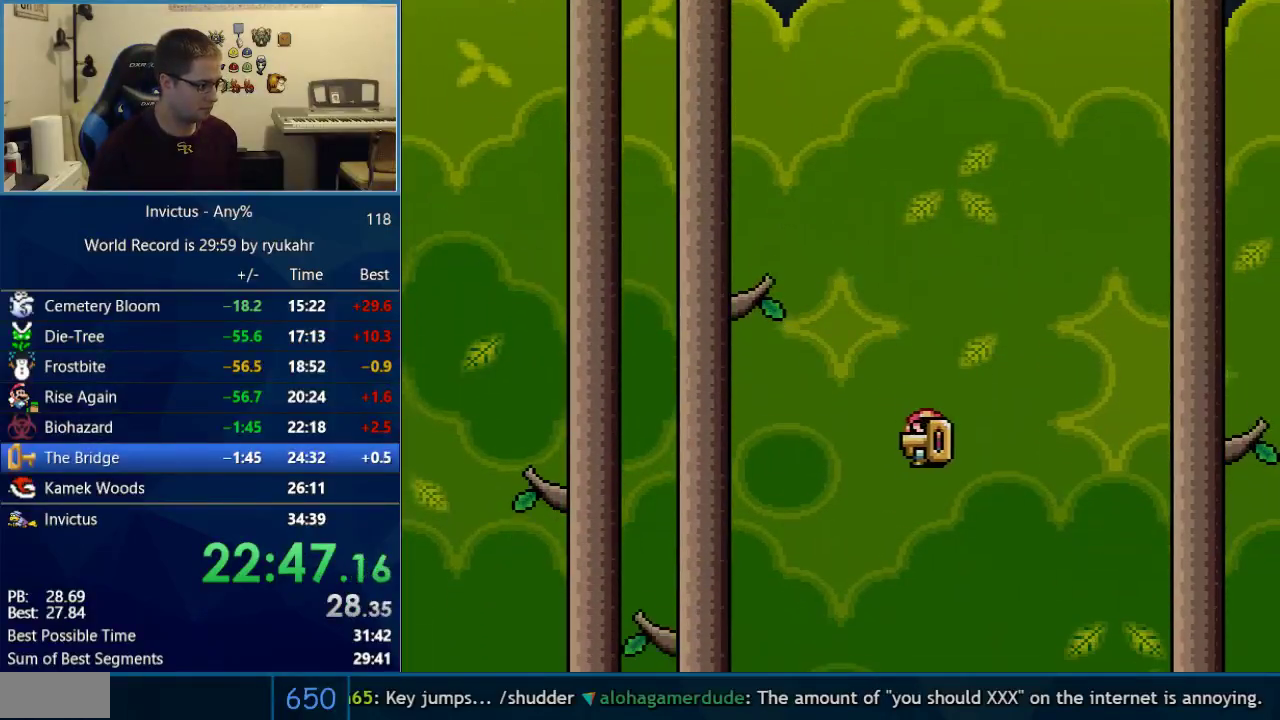
{"buttons": ["Y"], "events": [[183, "DPAD_LEFT", "up"], [267, "DPAD_RIGHT", "down"], [400, "DPAD_RIGHT", "up"]]}
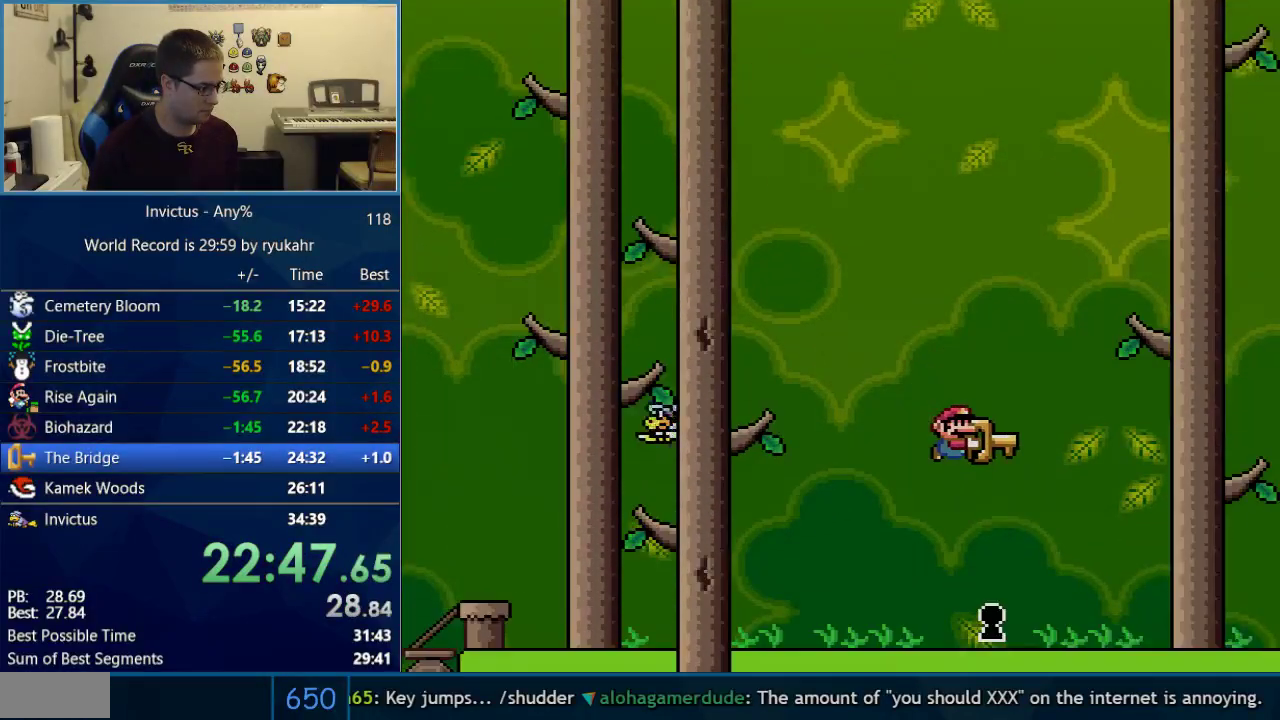
{"buttons": ["Y"], "events": [[50, "DPAD_RIGHT", "down"], [117, "DPAD_RIGHT", "up"], [300, "DPAD_LEFT", "down"], [467, "DPAD_LEFT", "up"]]}
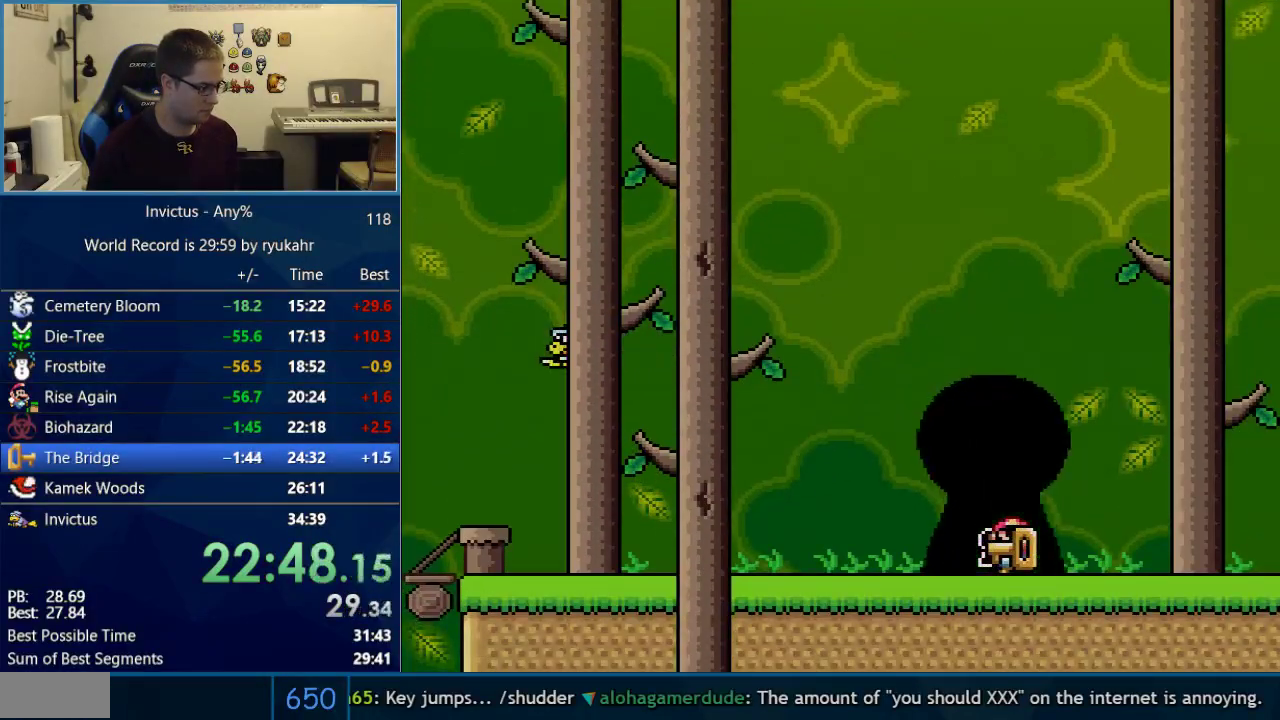
{"buttons": ["A"], "events": [[433, "B", "down"], [433, "Y", "up"], [500, "A", "down"], [500, "B", "up"]]}
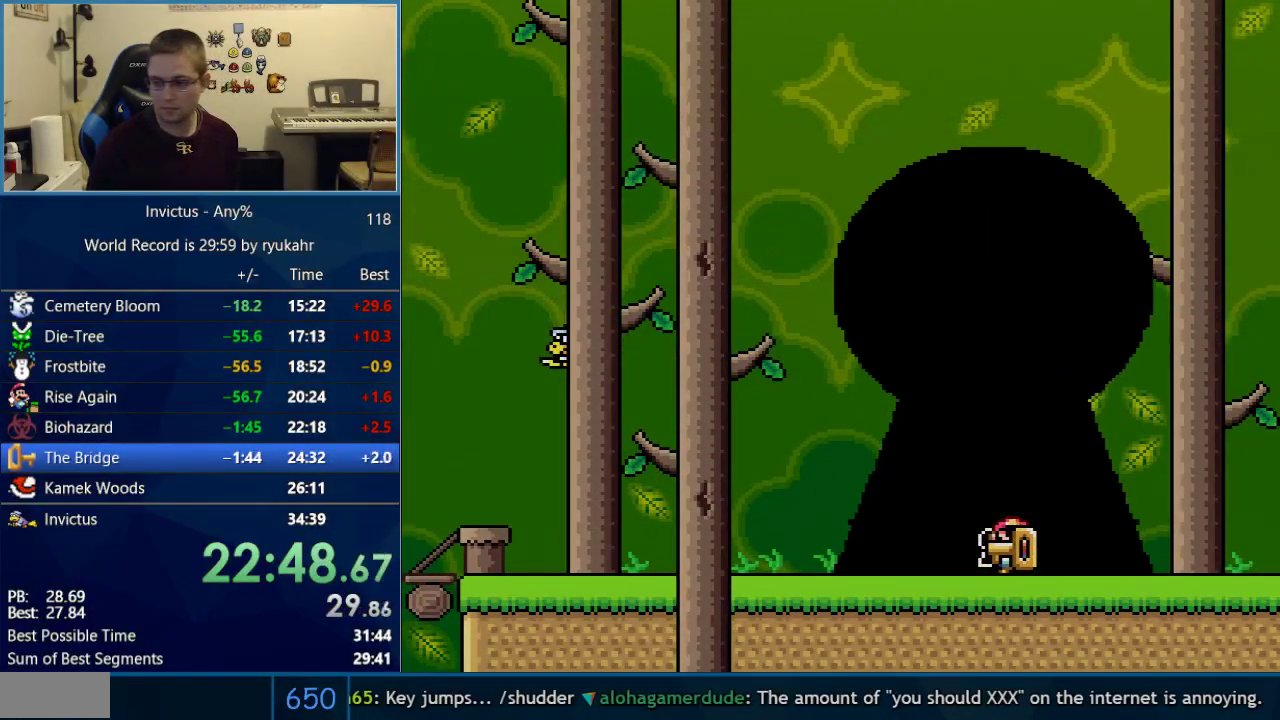
{"buttons": ["A", "B"], "events": [[117, "A", "up"], [117, "B", "down"], [217, "B", "up"], [267, "B", "down"], [483, "A", "down"]]}
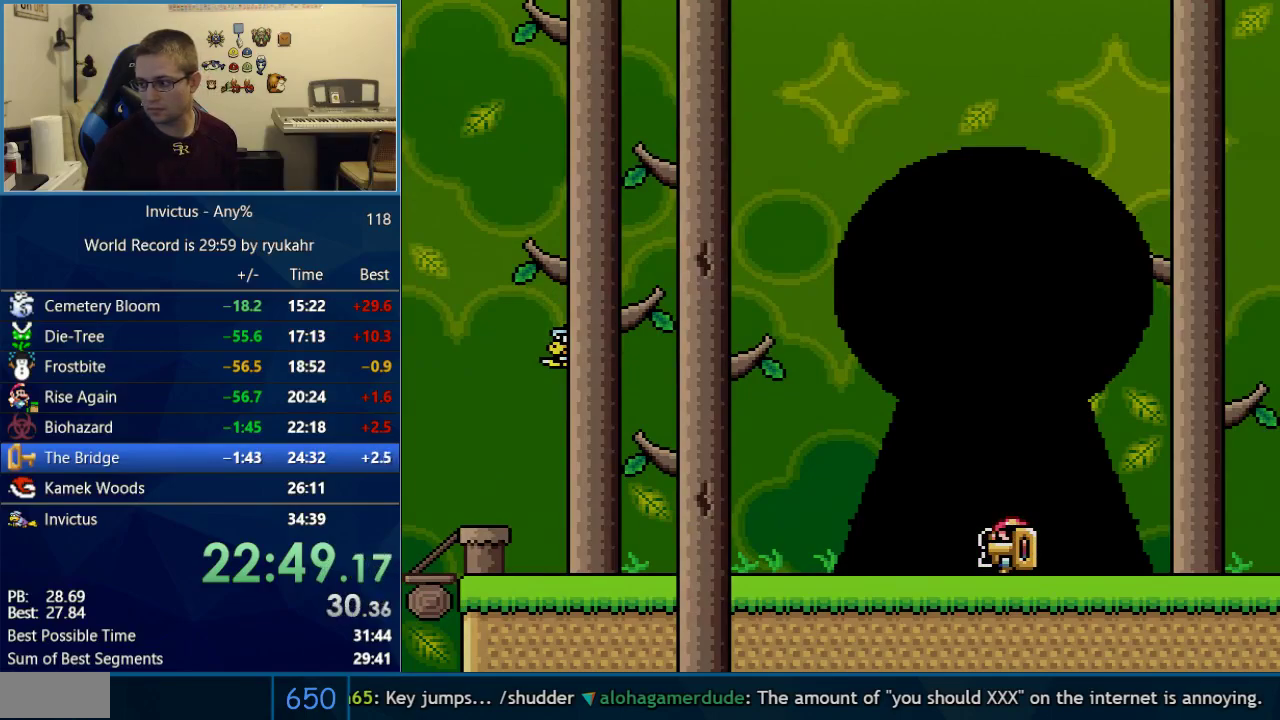
{"buttons": [], "events": [[50, "A", "up"], [117, "B", "up"]]}
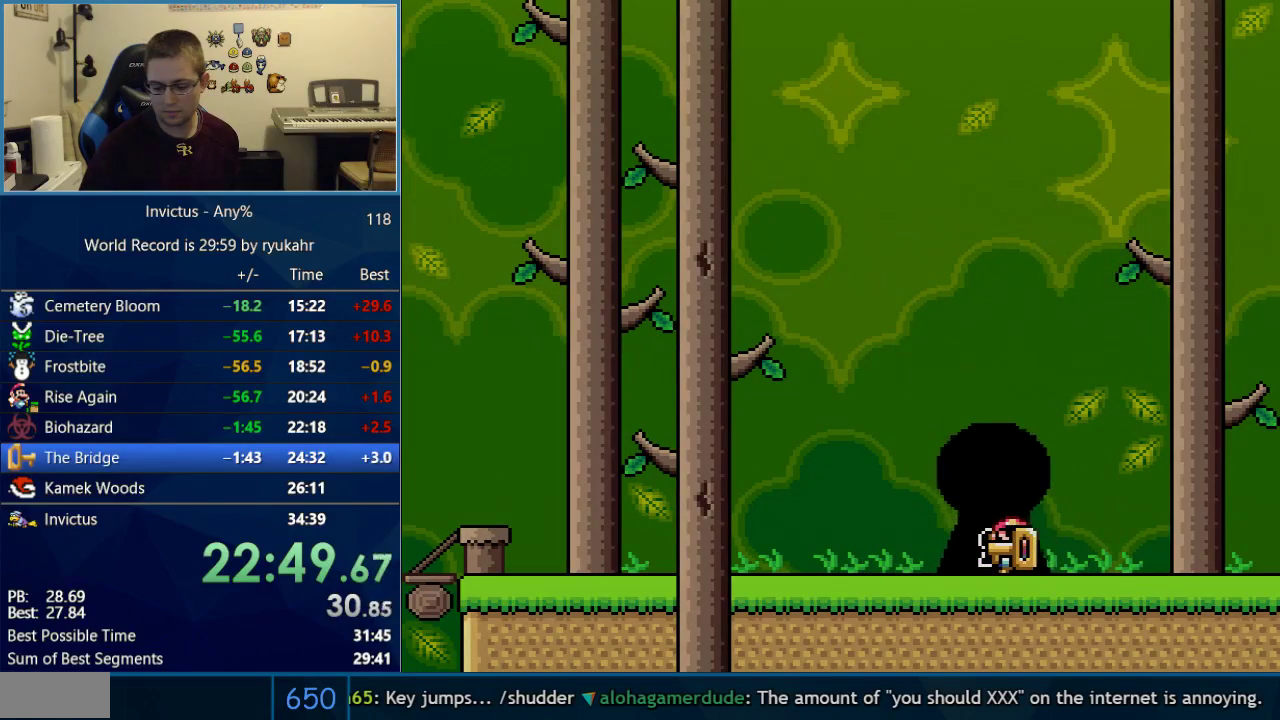
{"buttons": [], "events": []}
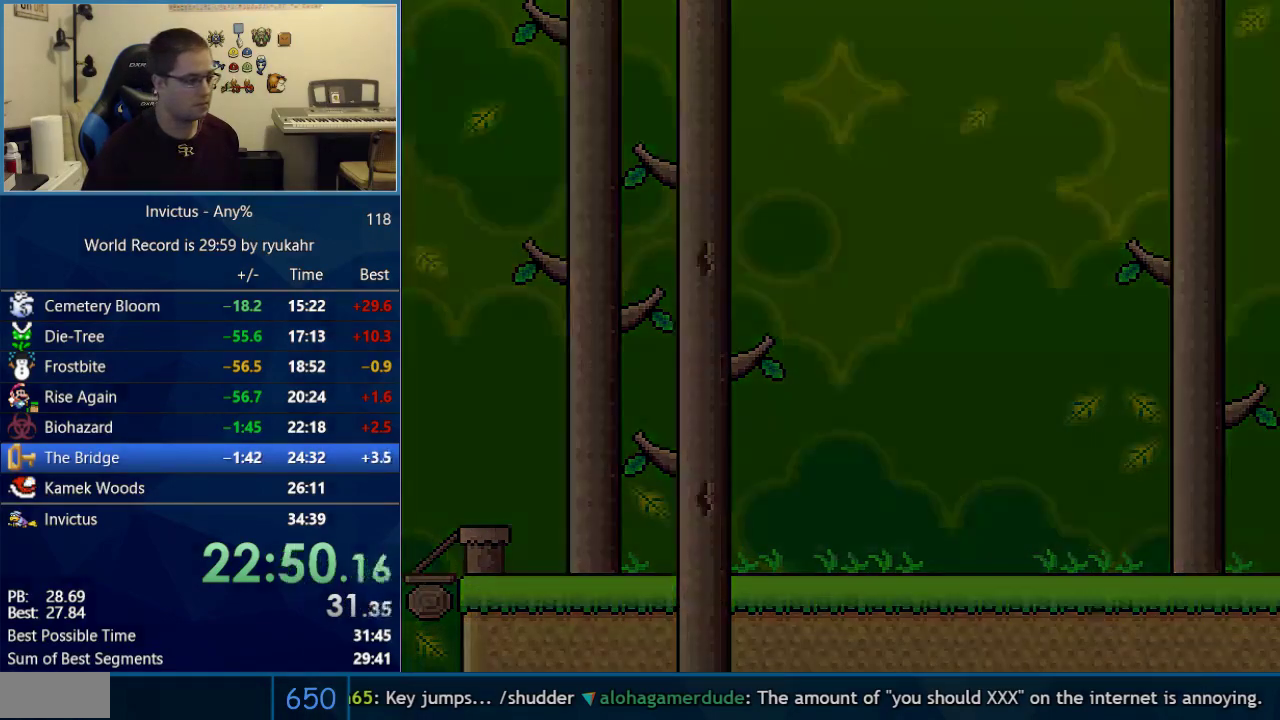
{"buttons": [], "events": []}
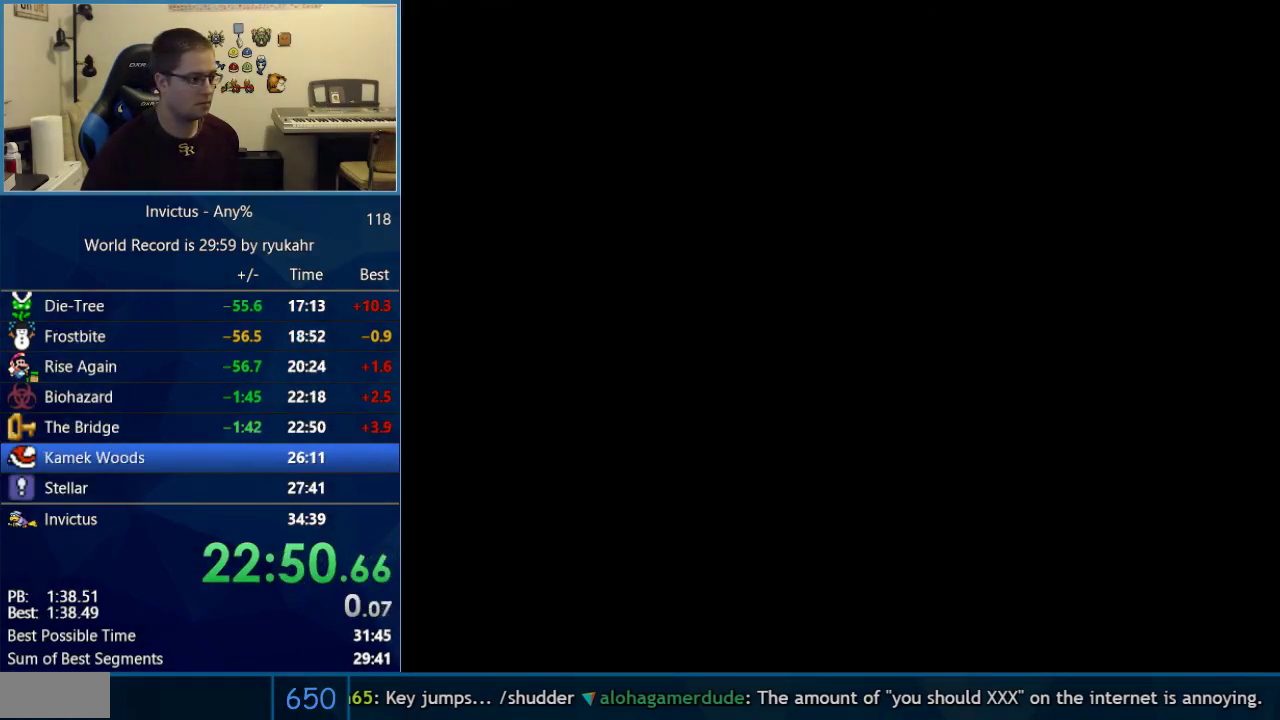
{"buttons": [], "events": []}
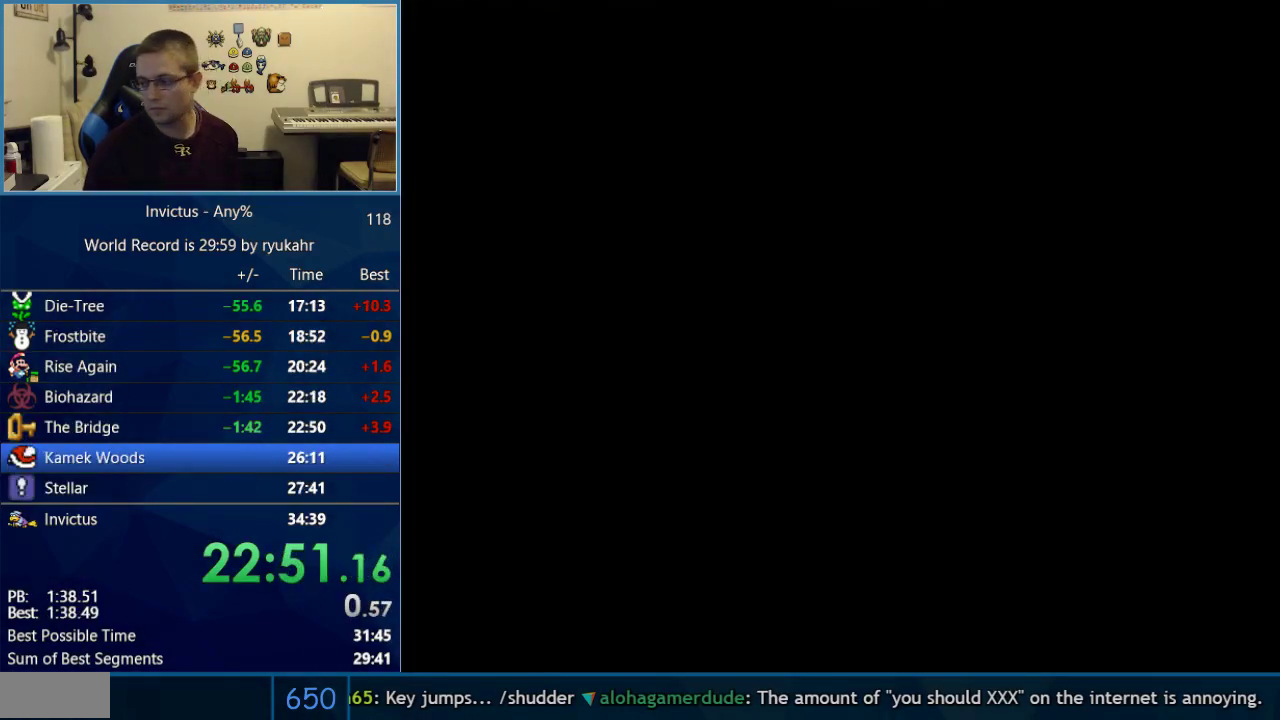
{"buttons": [], "events": []}
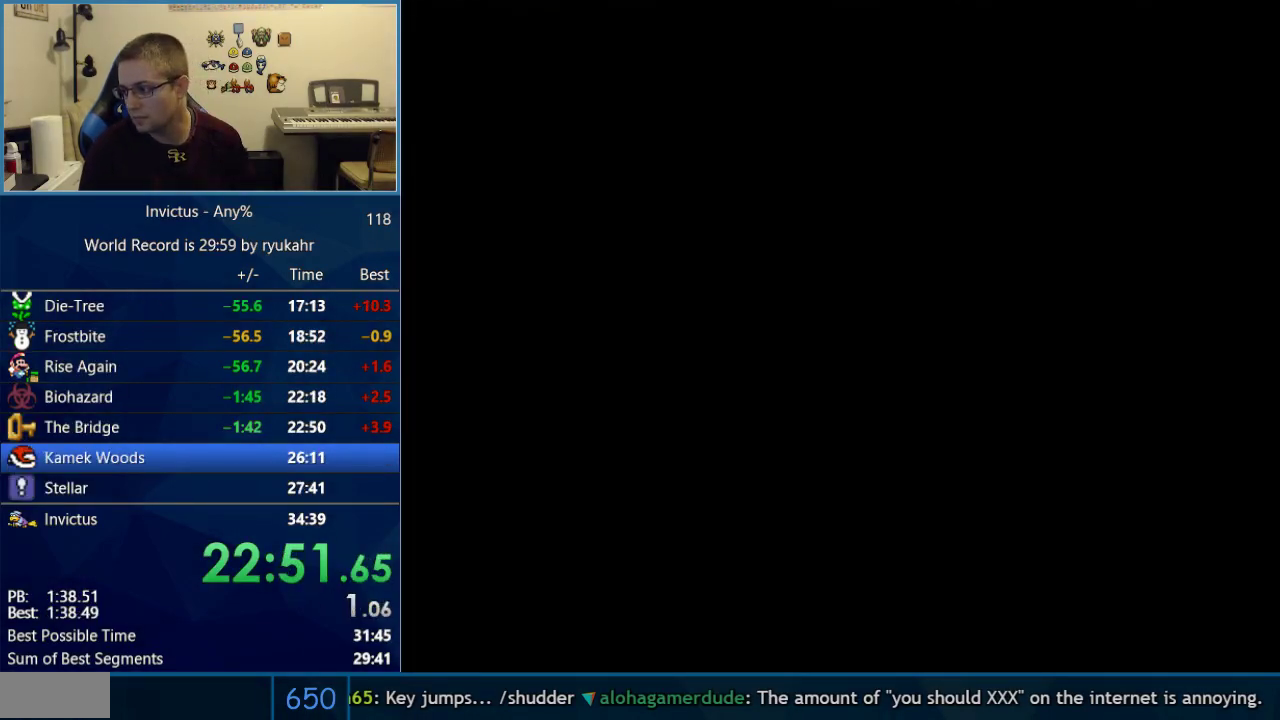
{"buttons": [], "events": []}
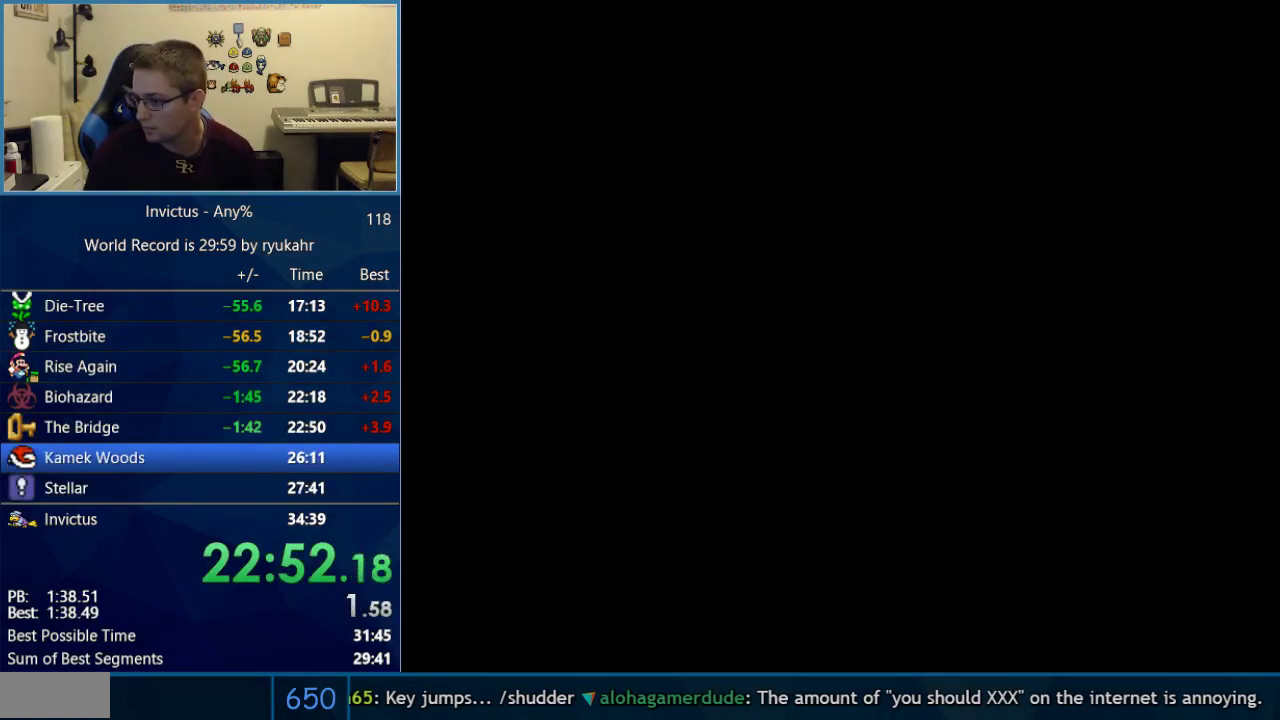
{"buttons": [], "events": []}
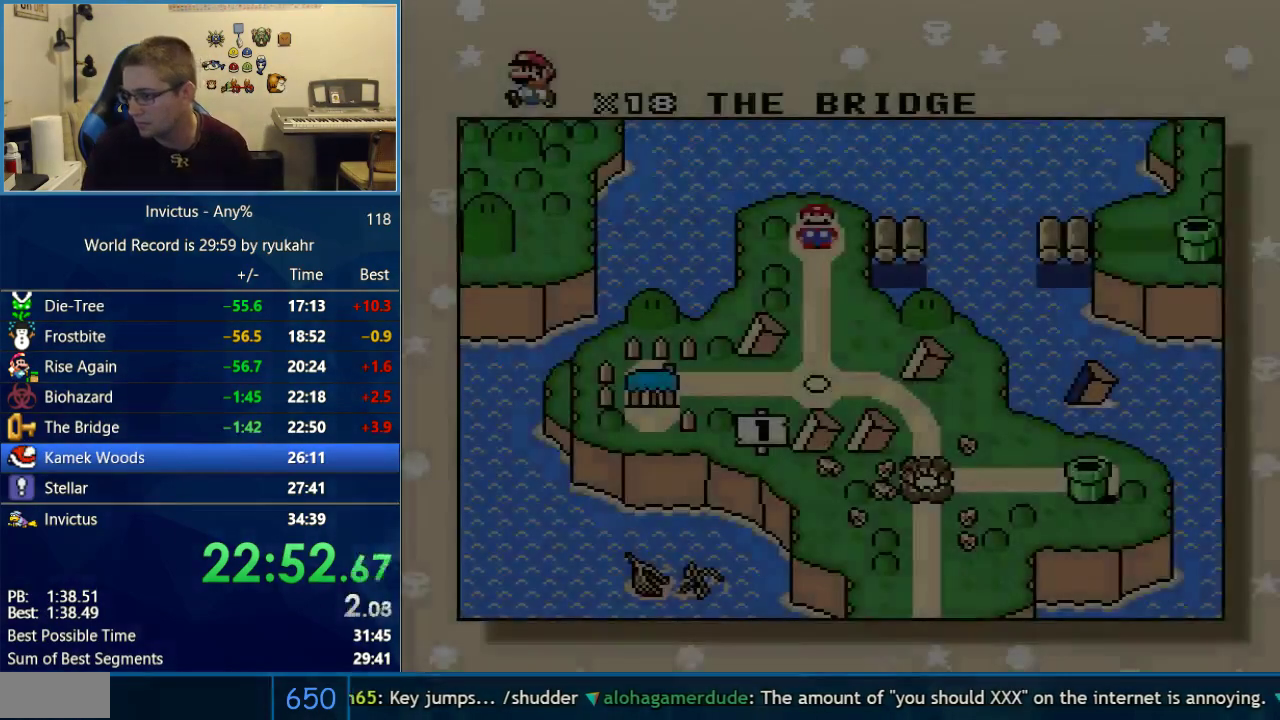
{"buttons": ["B"], "events": [[300, "A", "down"], [433, "A", "up"], [450, "B", "down"]]}
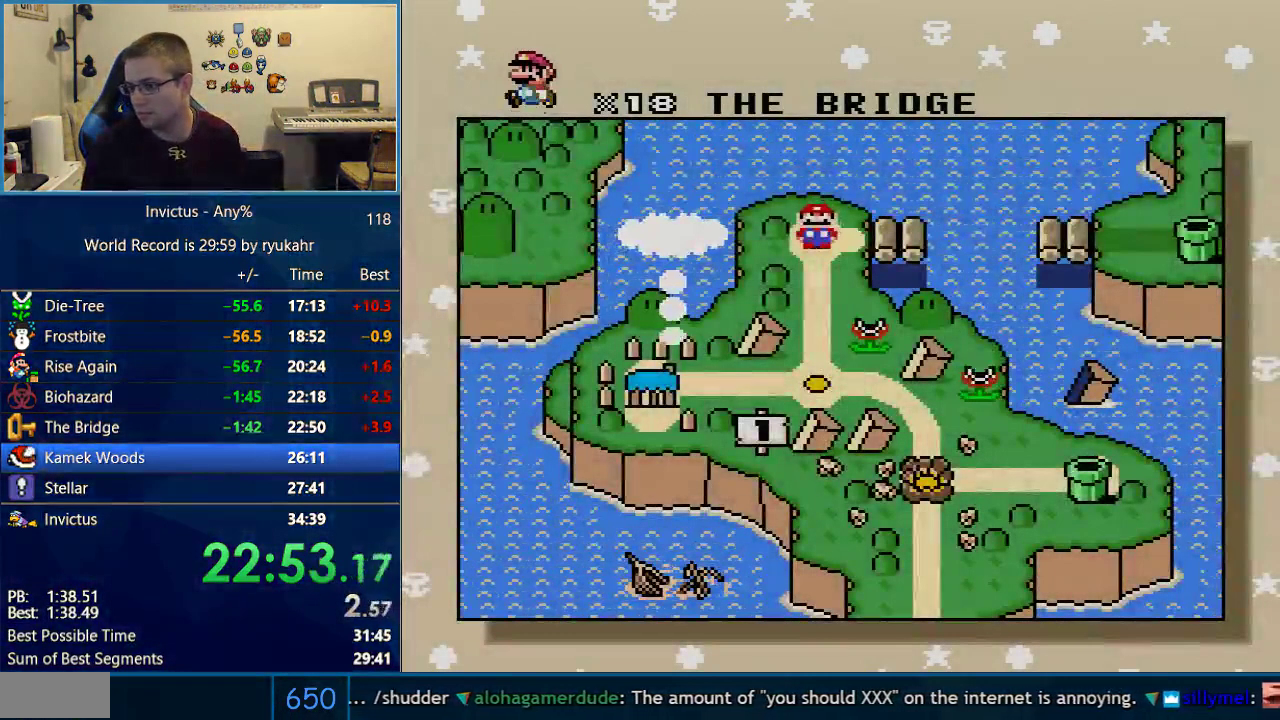
{"buttons": ["B", "X", "Y"], "events": [[50, "B", "up"], [117, "B", "down"], [150, "A", "down"], [183, "B", "up"], [233, "A", "up"], [233, "B", "down"], [317, "A", "down"], [317, "B", "up"], [367, "A", "up"], [400, "B", "down"], [400, "X", "down"], [433, "Y", "down"]]}
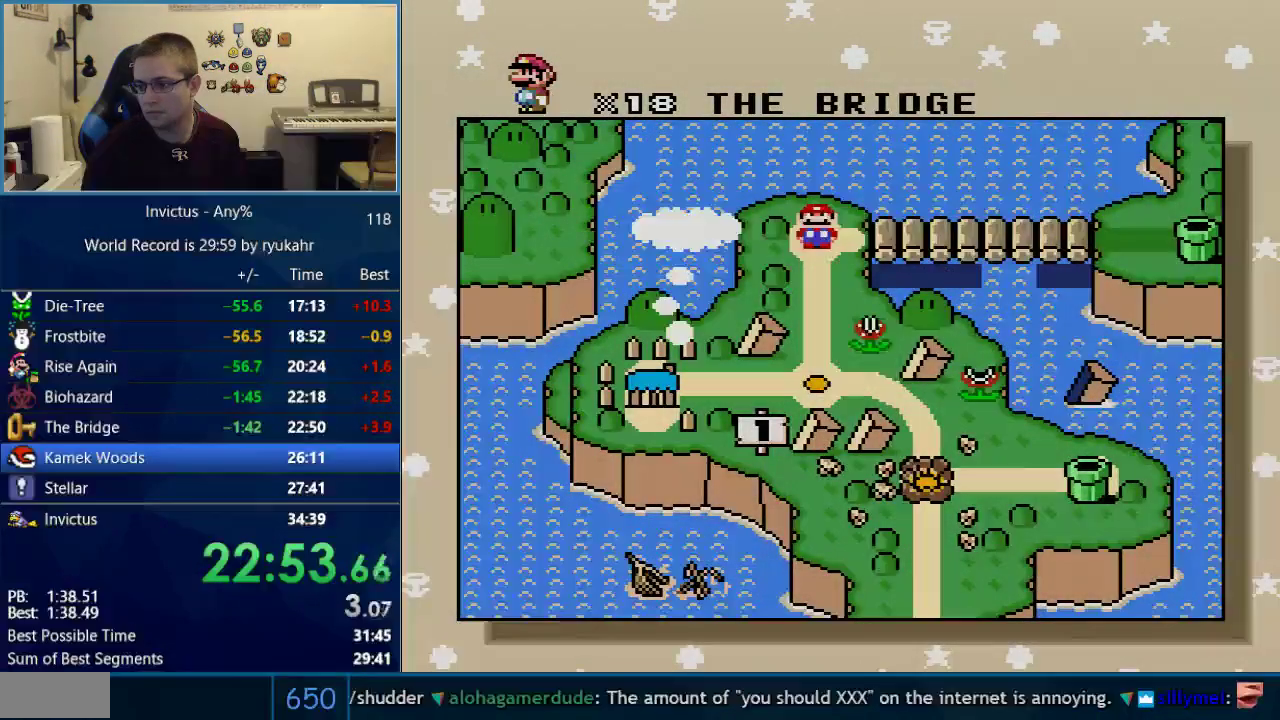
{"buttons": ["A"], "events": [[50, "X", "up"], [50, "Y", "up"], [83, "B", "up"], [433, "A", "down"]]}
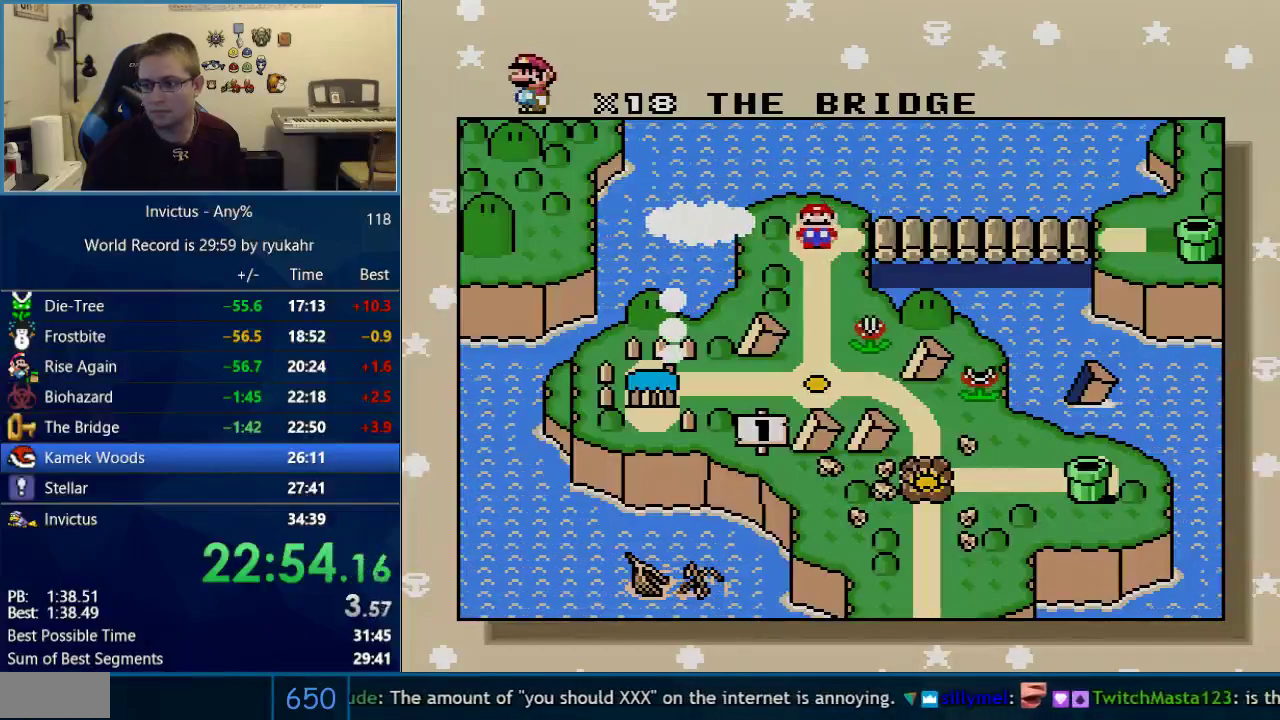
{"buttons": ["B"], "events": [[17, "A", "up"], [50, "B", "down"], [117, "A", "down"], [117, "B", "up"], [300, "A", "up"], [333, "B", "down"], [433, "B", "up"], [500, "B", "down"]]}
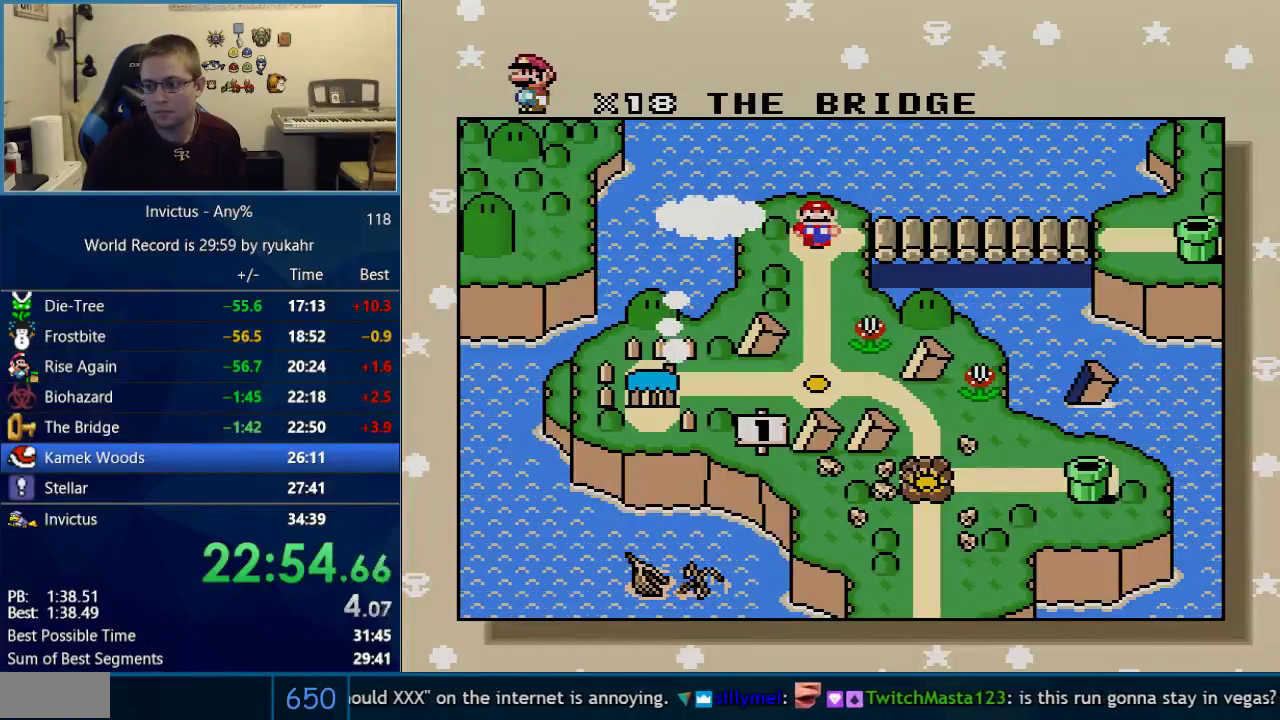
{"buttons": ["A"], "events": [[50, "B", "up"], [50, "A", "down"], [83, "A", "up"], [117, "B", "down"], [217, "B", "up"], [217, "A", "down"], [233, "A", "up"], [267, "B", "down"], [333, "B", "up"], [333, "A", "down"], [400, "B", "down"], [400, "A", "up"], [500, "B", "up"], [500, "A", "down"]]}
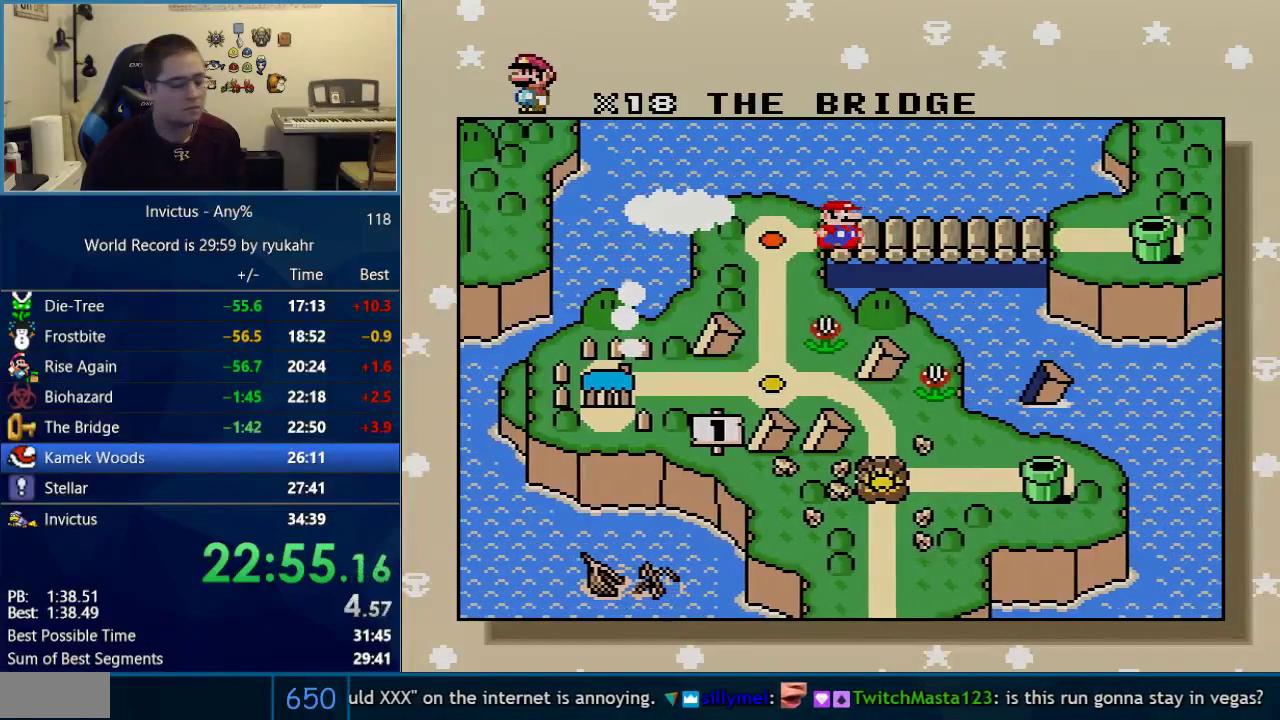
{"buttons": ["B"], "events": [[17, "A", "up"], [50, "B", "down"], [117, "A", "down"], [150, "B", "up"], [183, "A", "up"], [217, "B", "down"], [267, "B", "up"], [267, "A", "down"], [333, "B", "down"], [333, "A", "up"], [433, "B", "up"], [433, "A", "down"], [483, "B", "down"], [483, "A", "up"]]}
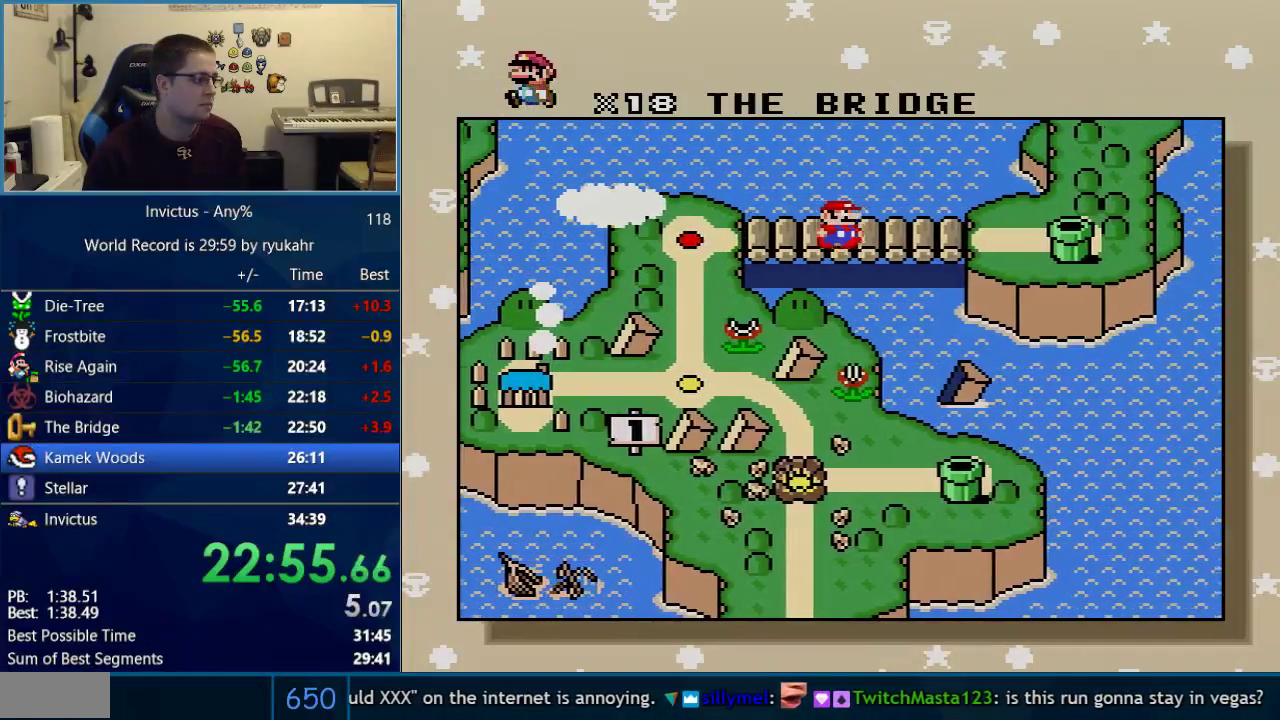
{"buttons": [], "events": [[50, "B", "up"]]}
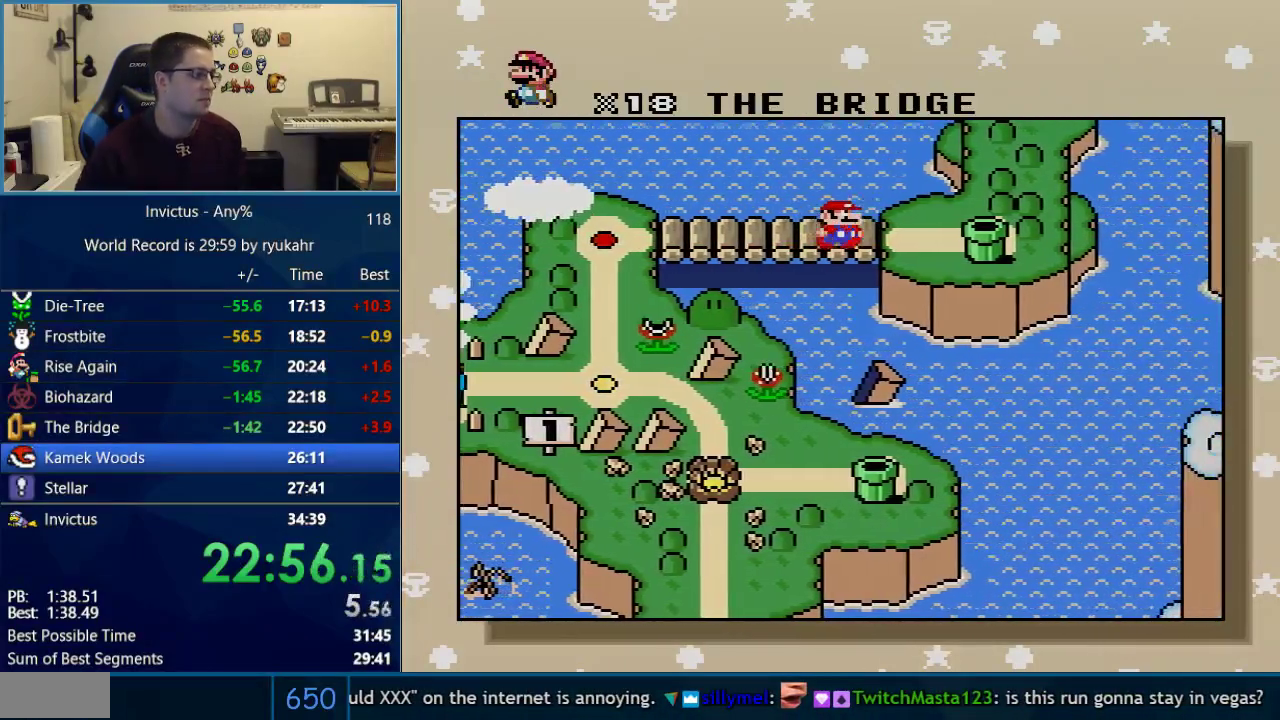
{"buttons": ["A", "B", "Y"], "events": [[17, "B", "down"], [150, "A", "down"], [150, "B", "up"], [267, "A", "up"], [267, "B", "down"], [400, "A", "down"], [400, "B", "up"], [400, "Y", "down"], [483, "B", "down"]]}